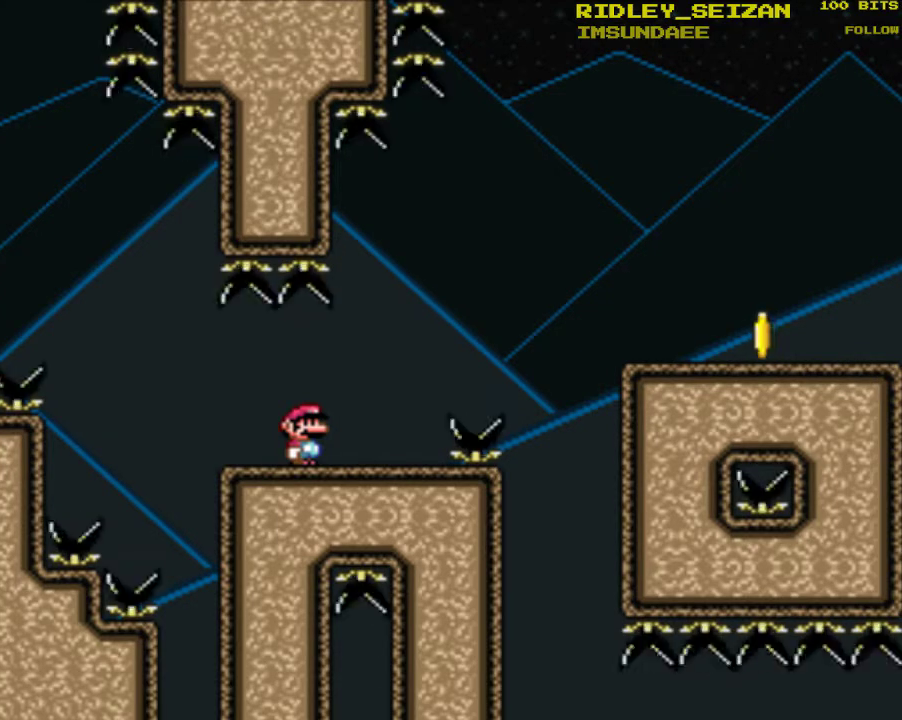
Gameplay with a controller (Nintendo layout); each line is a JSON object with the inputs held at the frame after it. "events" lists button and stick changes between this image and that frame as [ms after this image, input, new state], when the widget could be followed in between. Not read: L1 L3 R1 R3.
{"buttons": [], "events": [[167, "DPAD_LEFT", "down"], [300, "DPAD_LEFT", "up"]]}
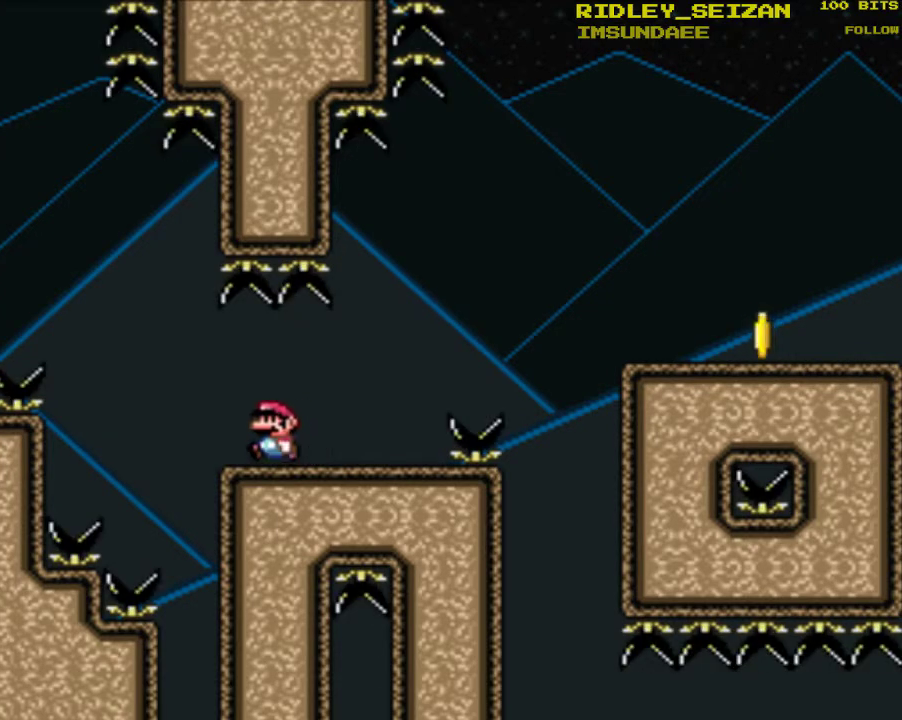
{"buttons": ["Y"], "events": [[67, "DPAD_RIGHT", "down"], [200, "DPAD_RIGHT", "up"], [433, "Y", "down"]]}
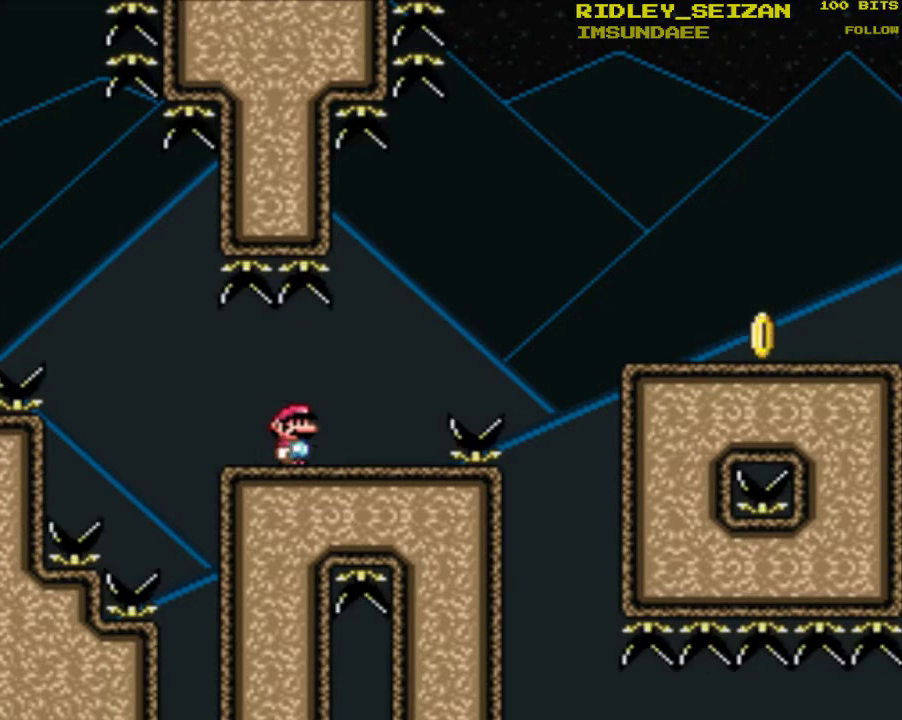
{"buttons": ["X"], "events": [[167, "DPAD_RIGHT", "down"], [200, "Y", "up"], [333, "DPAD_RIGHT", "up"], [500, "X", "down"]]}
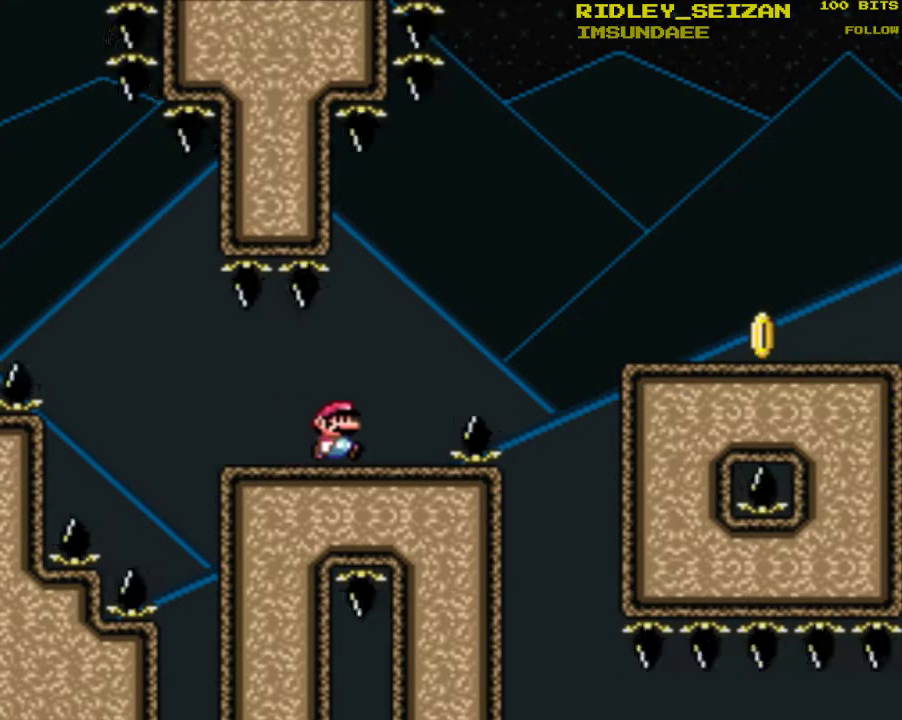
{"buttons": [], "events": [[300, "DPAD_RIGHT", "down"], [433, "X", "up"], [467, "DPAD_RIGHT", "up"]]}
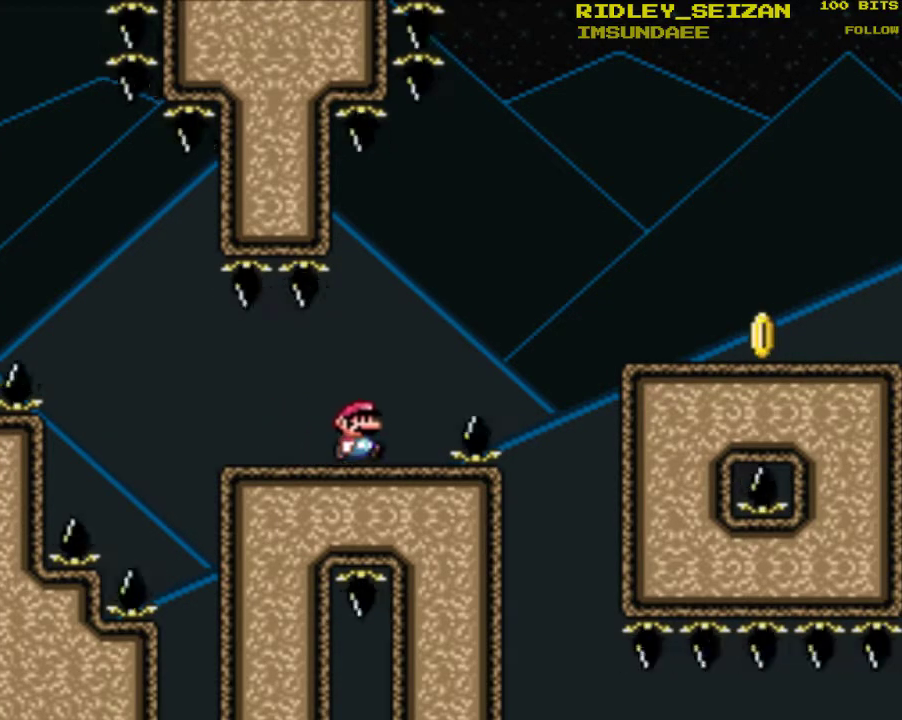
{"buttons": ["X"], "events": [[67, "X", "down"], [200, "A", "down"], [300, "A", "up"], [367, "DPAD_RIGHT", "down"], [433, "DPAD_RIGHT", "up"]]}
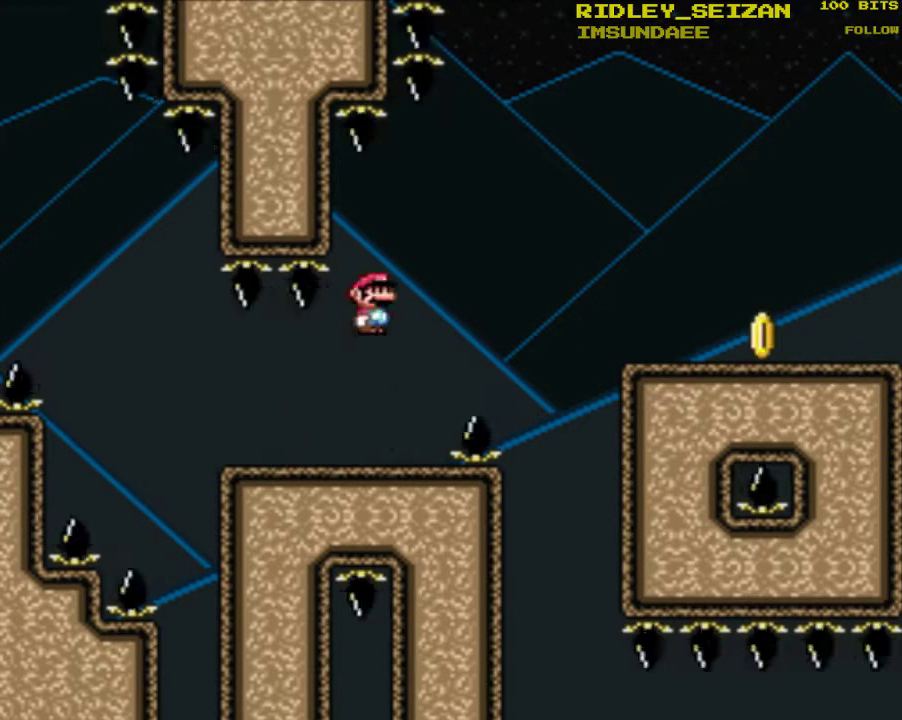
{"buttons": ["X", "DPAD_LEFT"], "events": [[33, "X", "up"], [367, "DPAD_LEFT", "down"], [367, "X", "down"]]}
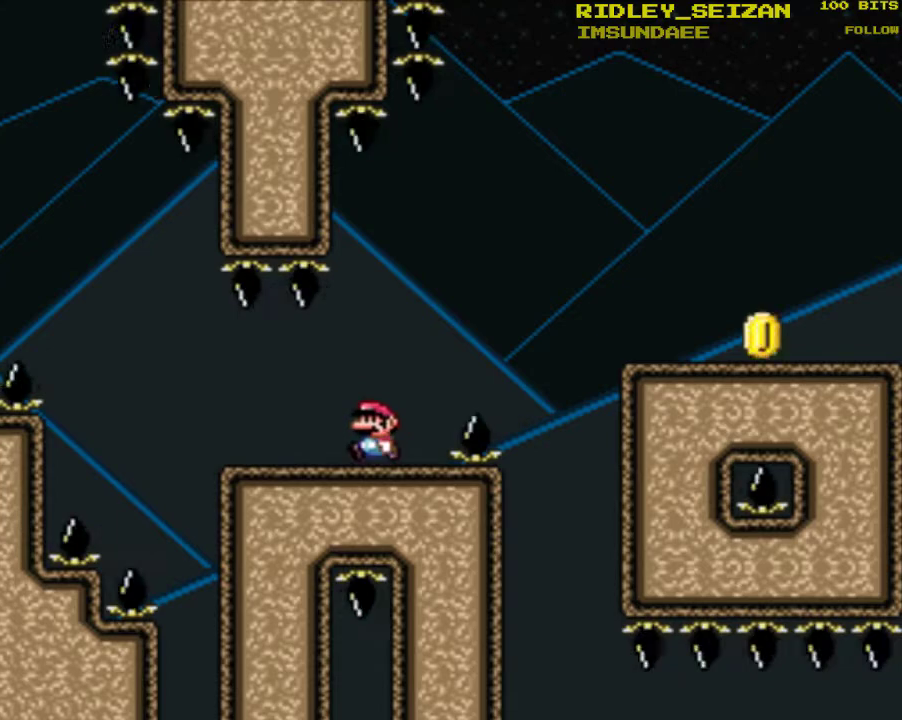
{"buttons": ["Y", "DPAD_RIGHT"], "events": [[167, "X", "up"], [300, "DPAD_LEFT", "up"], [300, "Y", "down"], [367, "DPAD_RIGHT", "down"]]}
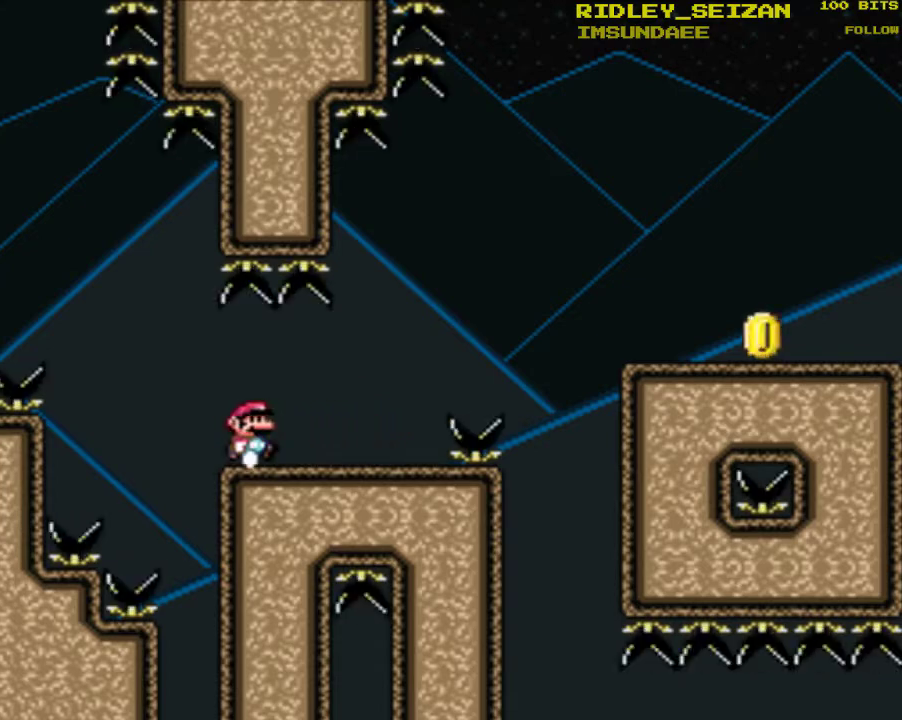
{"buttons": ["Y", "DPAD_LEFT"], "events": [[233, "DPAD_RIGHT", "up"], [400, "DPAD_LEFT", "down"]]}
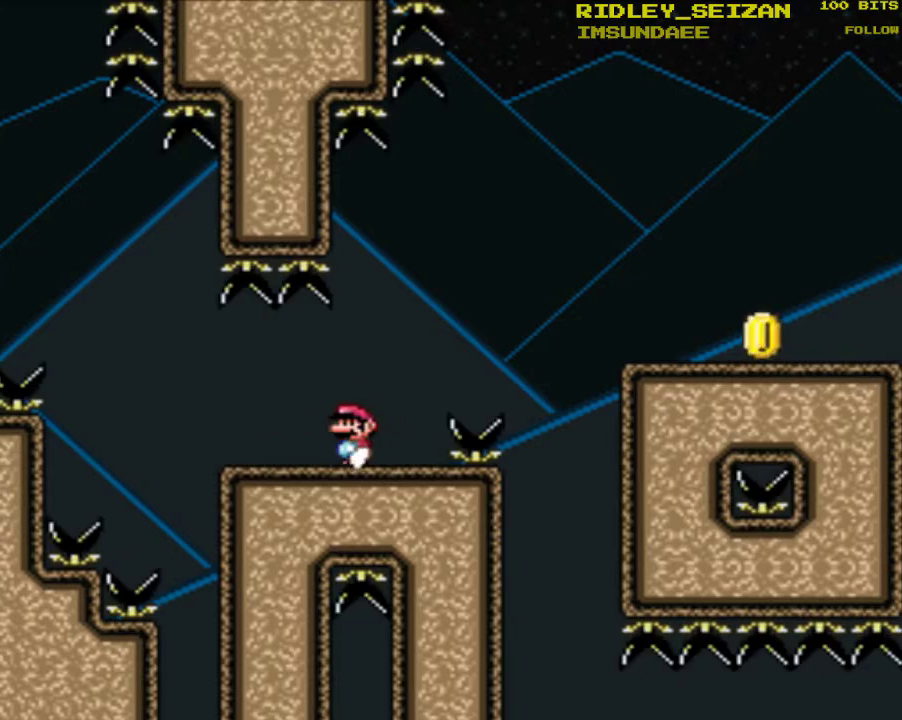
{"buttons": ["B", "Y", "DPAD_LEFT"], "events": [[467, "B", "down"]]}
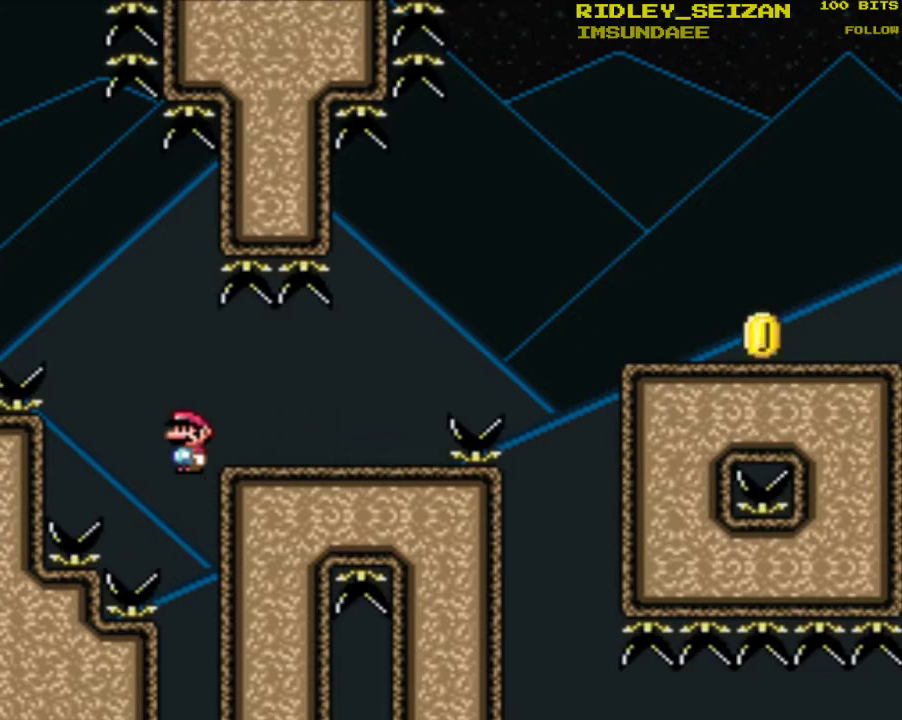
{"buttons": ["DPAD_RIGHT"], "events": [[333, "DPAD_LEFT", "up"], [400, "B", "up"], [400, "DPAD_RIGHT", "down"], [467, "Y", "up"]]}
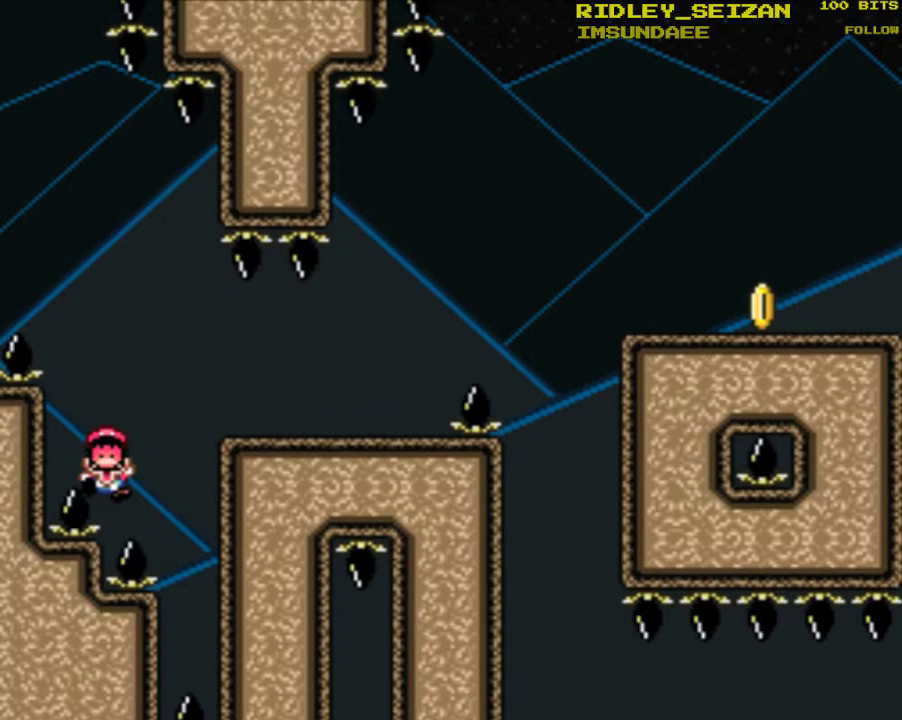
{"buttons": [], "events": [[33, "B", "down"], [33, "DPAD_RIGHT", "up"], [167, "B", "up"], [233, "B", "down"], [333, "B", "up"], [367, "B", "down"], [467, "B", "up"]]}
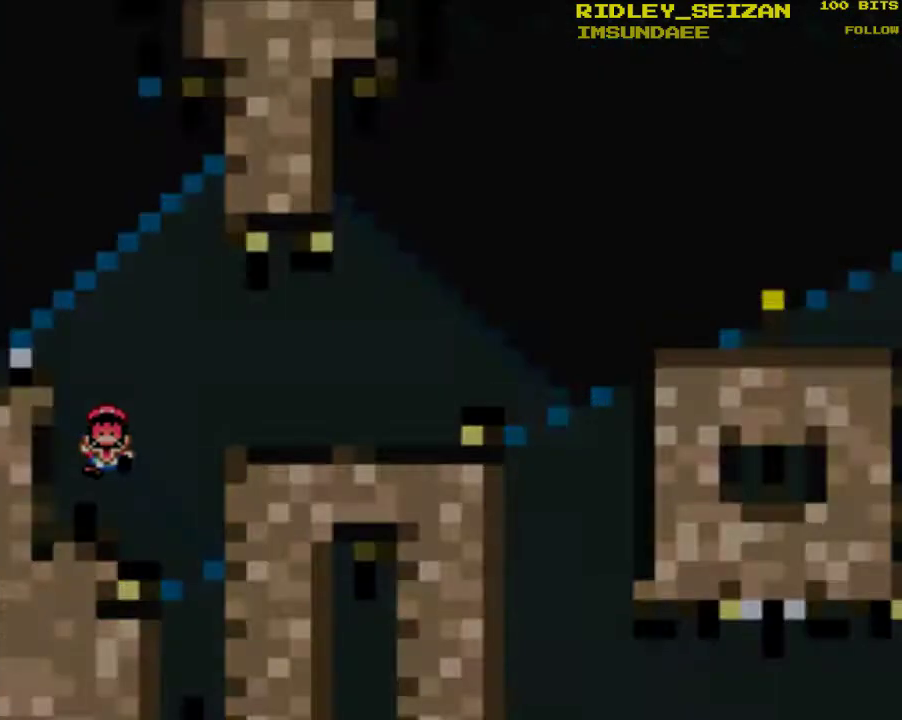
{"buttons": [], "events": [[33, "B", "down"], [167, "B", "up"]]}
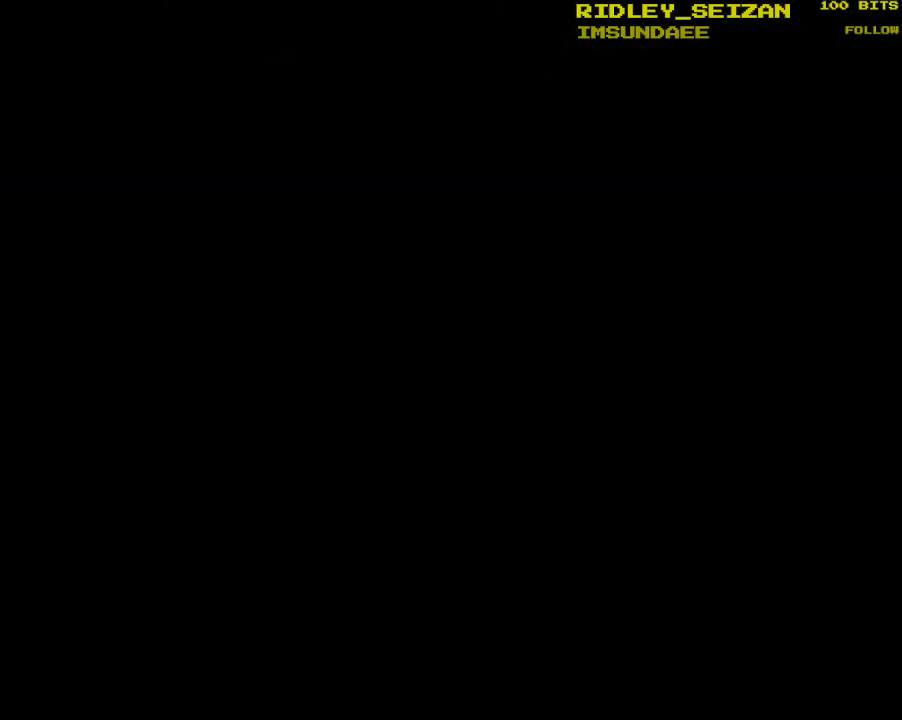
{"buttons": ["Y"], "events": [[400, "Y", "down"]]}
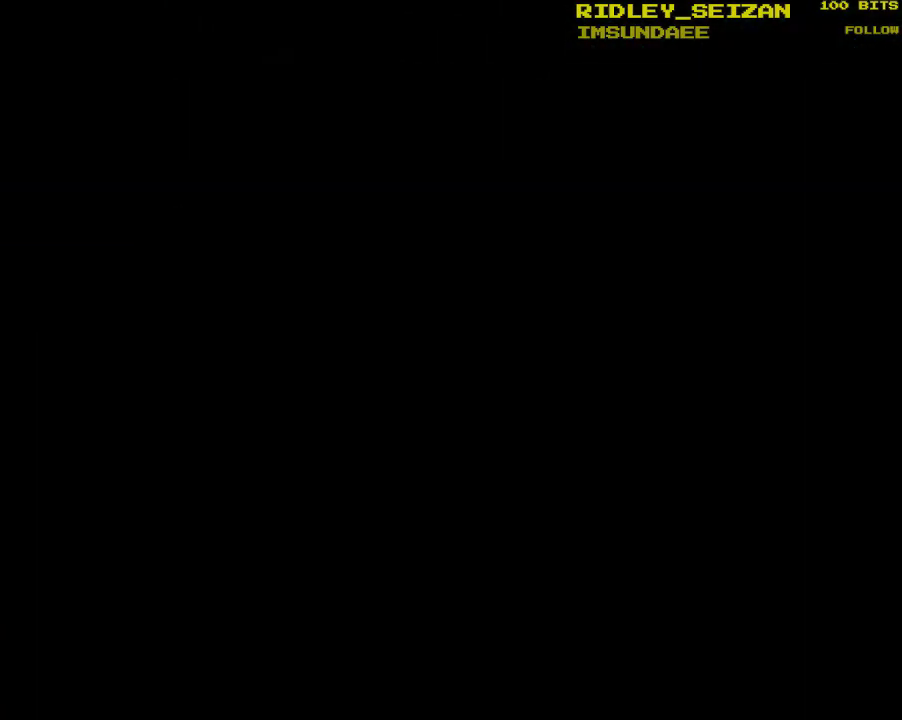
{"buttons": ["Y"], "events": []}
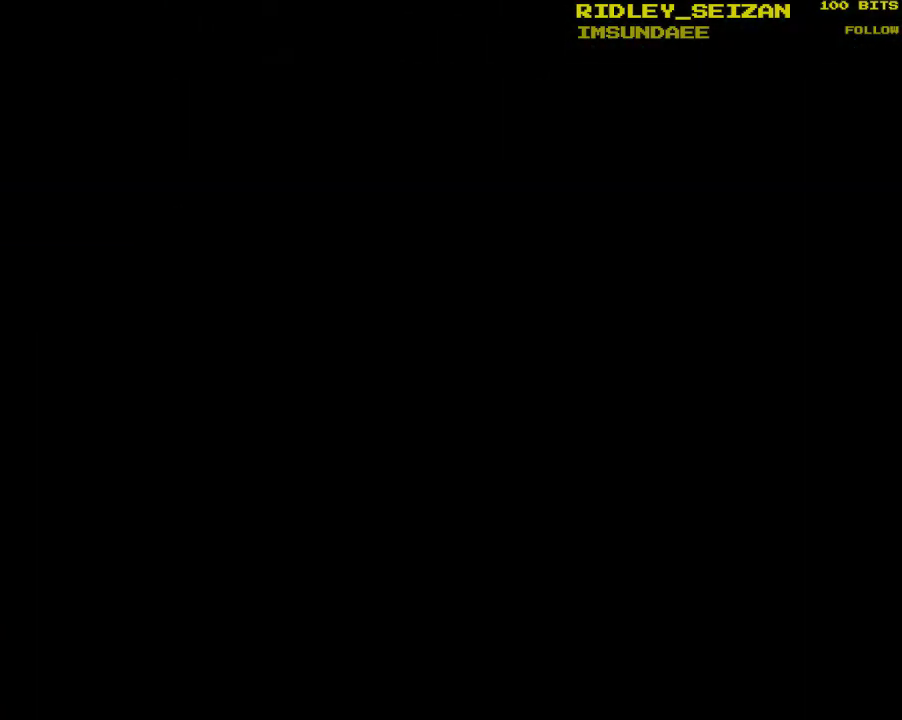
{"buttons": ["Y"], "events": []}
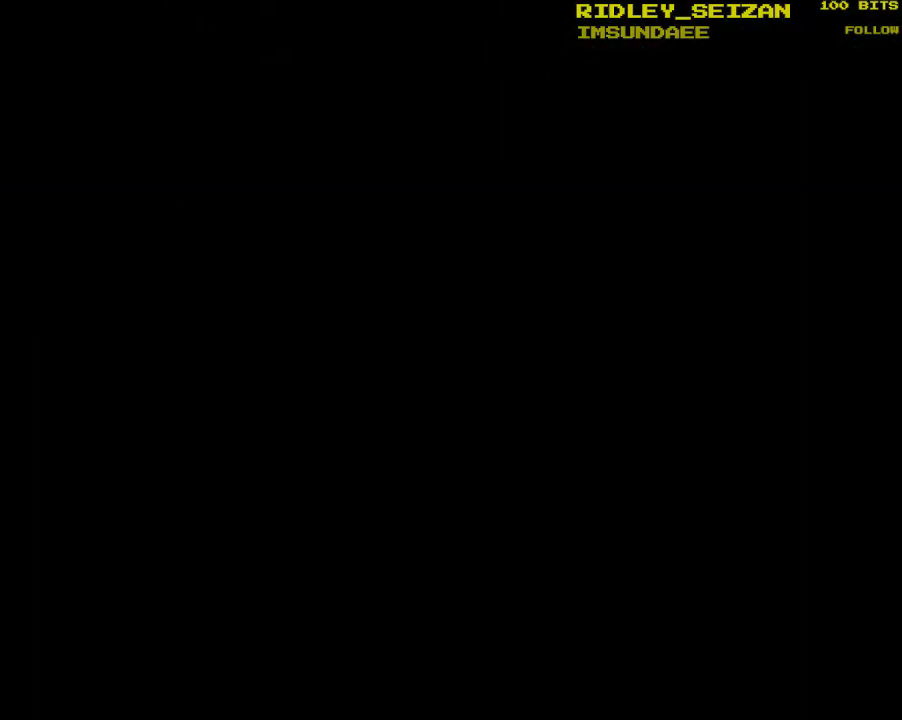
{"buttons": ["Y"], "events": []}
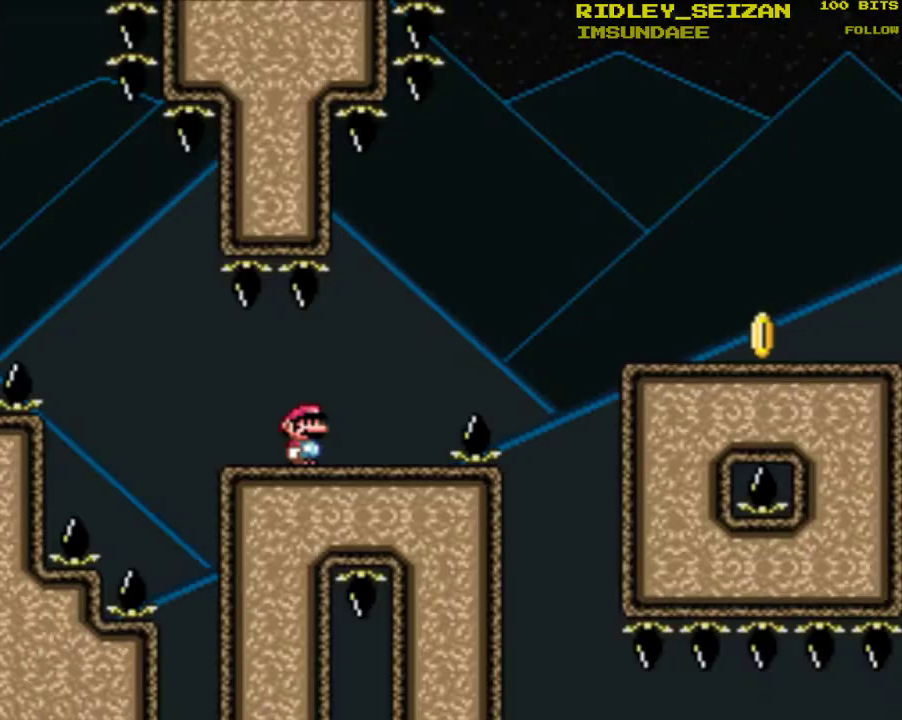
{"buttons": ["B", "Y", "DPAD_LEFT"], "events": [[200, "DPAD_LEFT", "down"], [500, "B", "down"]]}